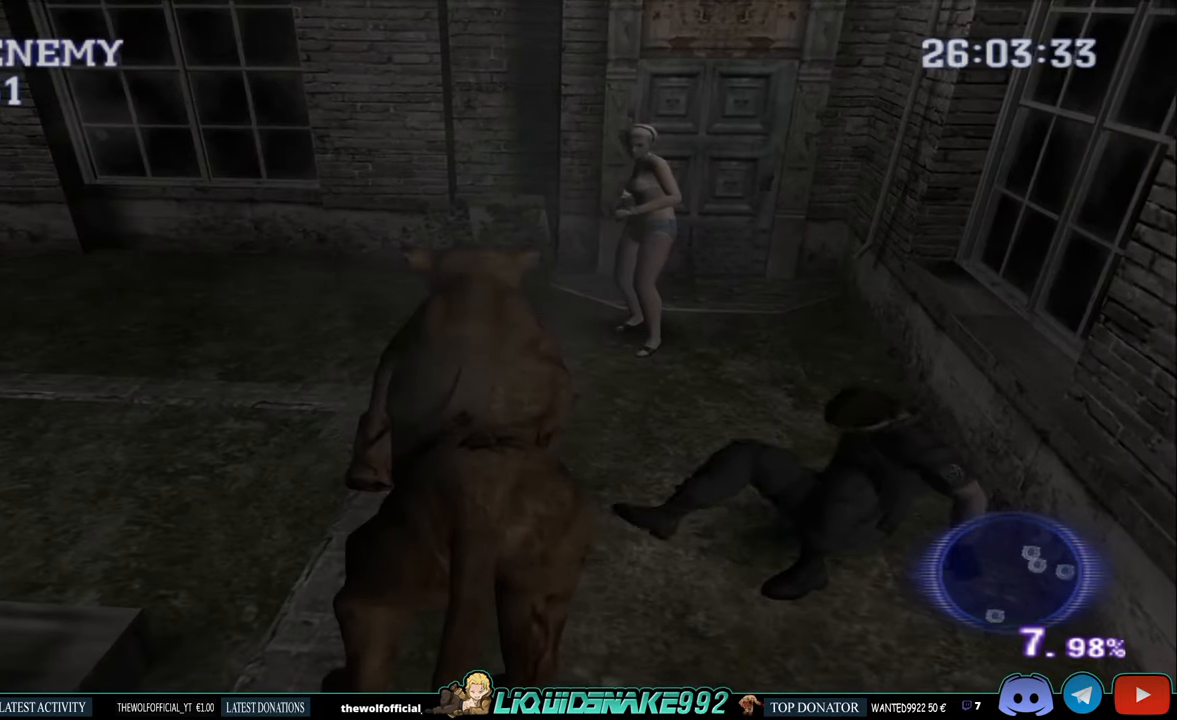
Gameplay with a controller (PlayStation layout); each line is a JSON object with the inputs held at the frame after it. "events" lists button and stick changes between this image and that frame as [ms after this image, input, new state], when the widget could be followed in between.
{"buttons": ["DPAD_LEFT"], "left_stick": "center", "right_stick": "center", "events": []}
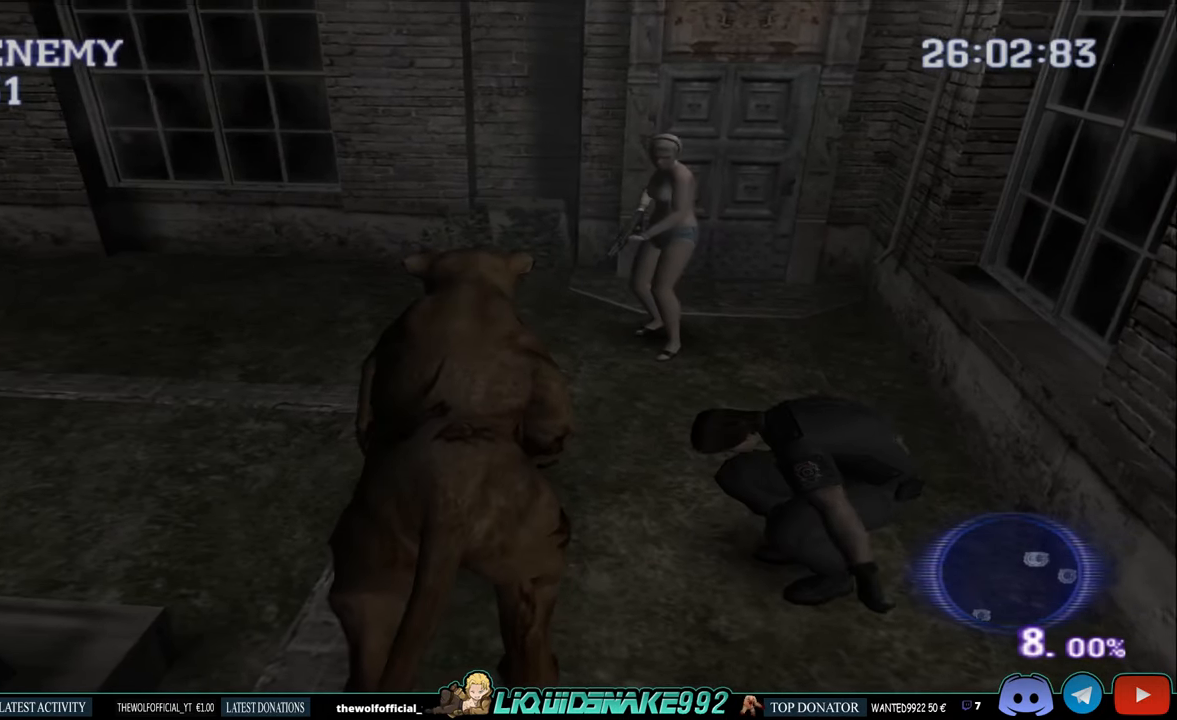
{"buttons": ["DPAD_LEFT"], "left_stick": "center", "right_stick": "center", "events": []}
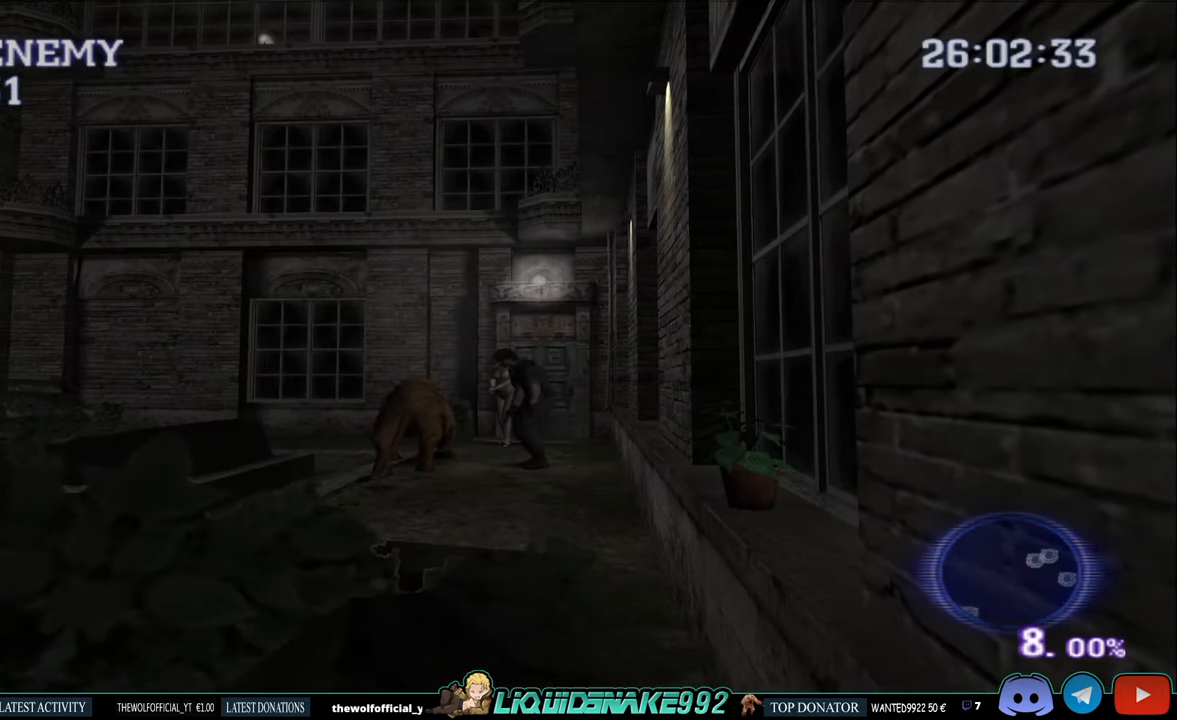
{"buttons": [], "left_stick": "center", "right_stick": "center", "events": [[50, "DPAD_LEFT", "up"], [133, "START", "down"], [316, "START", "up"]]}
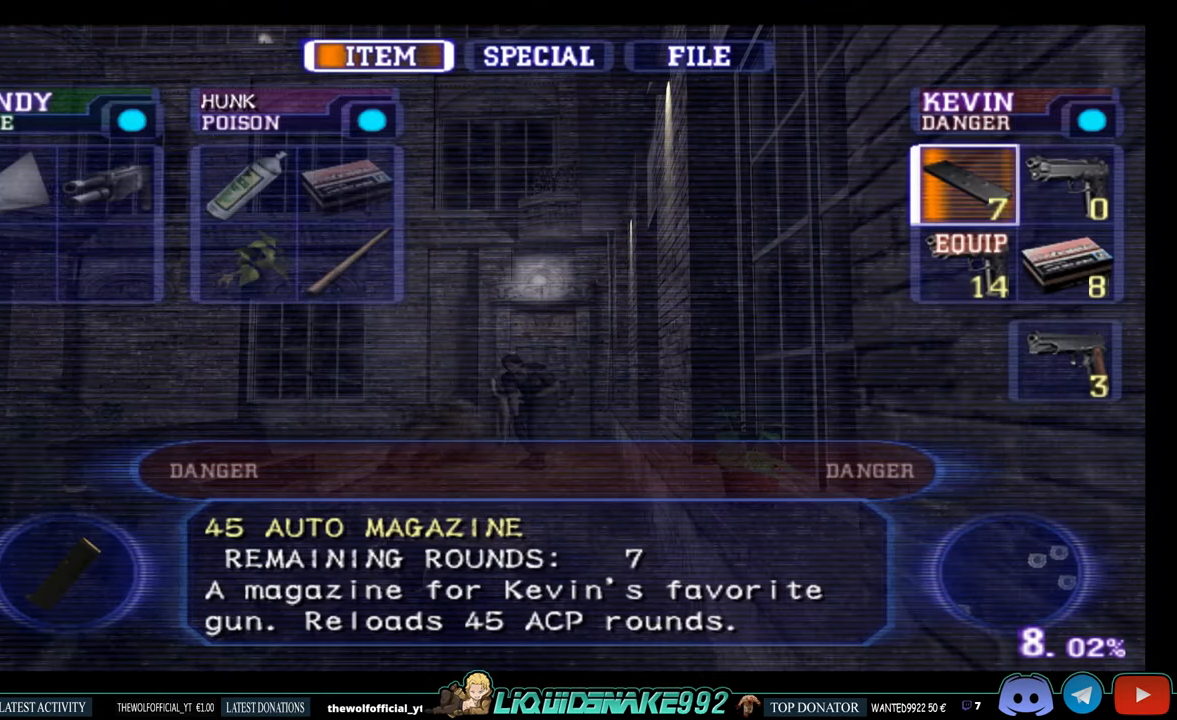
{"buttons": [], "left_stick": "center", "right_stick": "center", "events": []}
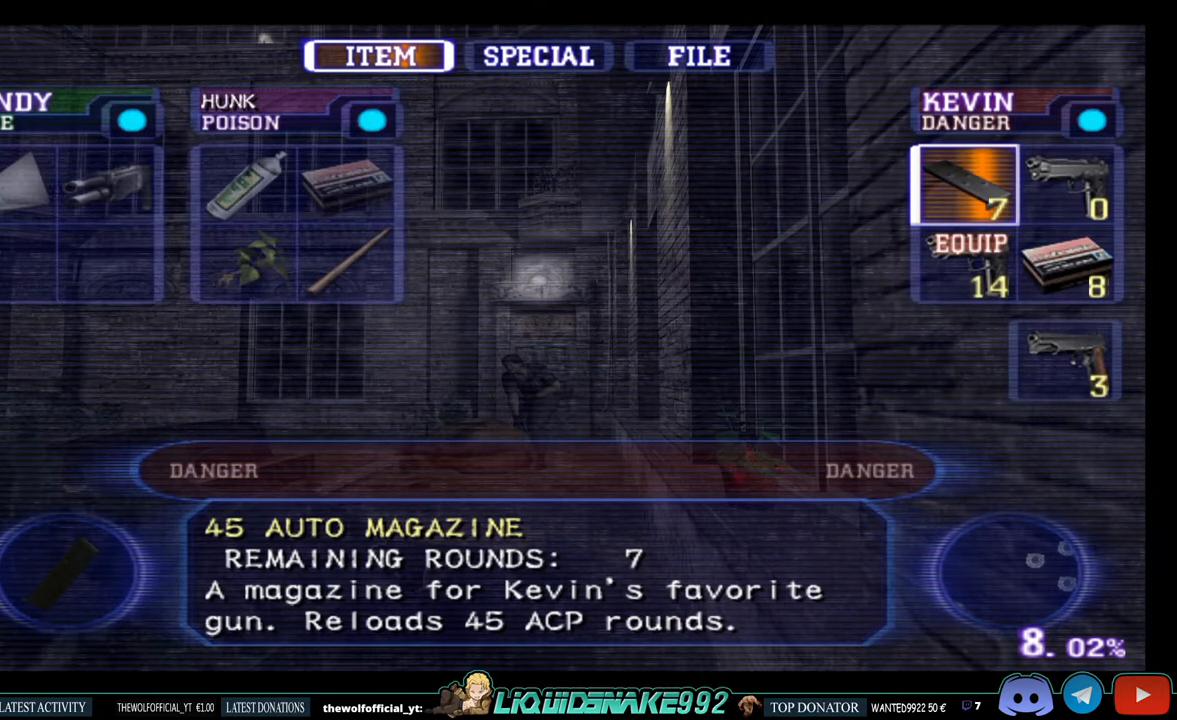
{"buttons": ["DPAD_RIGHT"], "left_stick": "center", "right_stick": "center", "events": [[250, "START", "down"], [433, "START", "up"], [500, "DPAD_RIGHT", "down"]]}
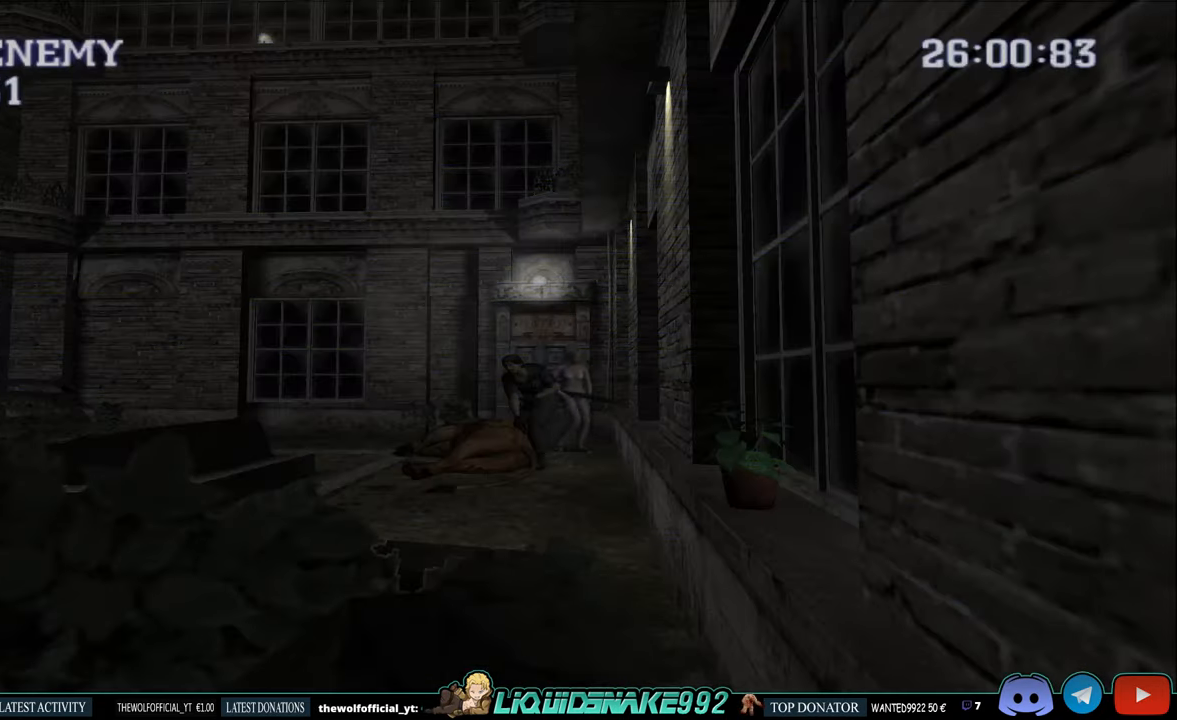
{"buttons": ["DPAD_LEFT"], "left_stick": "center", "right_stick": "center", "events": [[66, "DPAD_RIGHT", "up"], [283, "DPAD_LEFT", "down"]]}
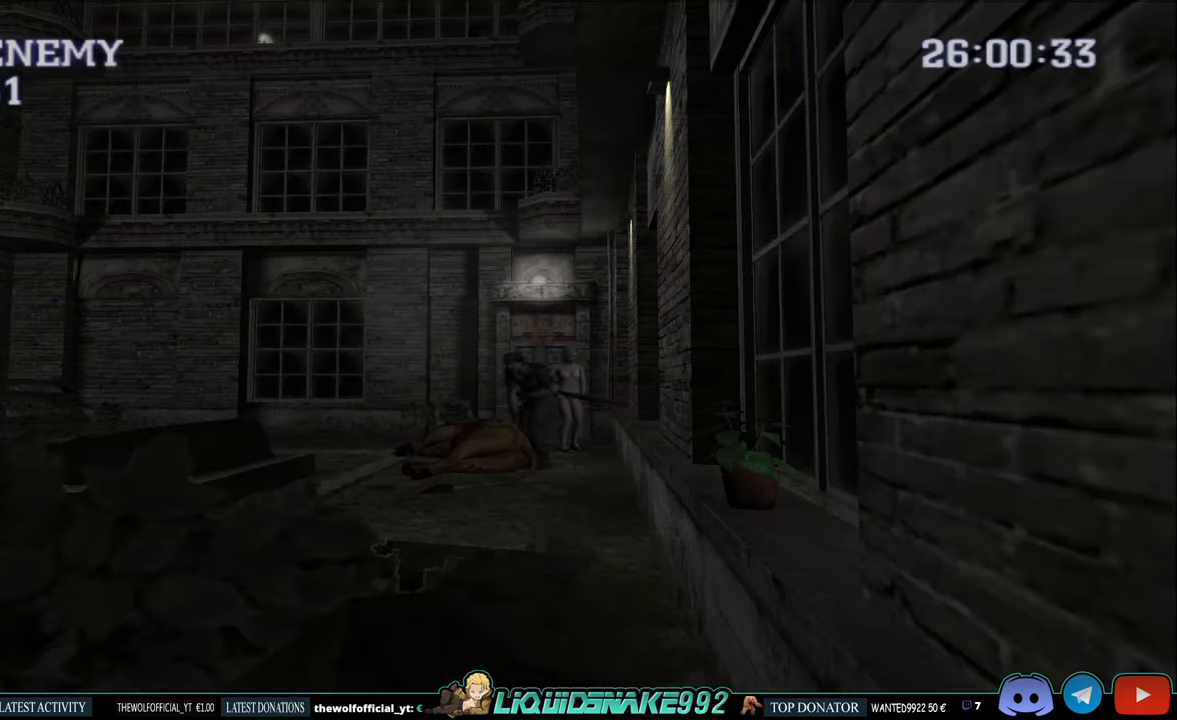
{"buttons": ["CIRCLE", "DPAD_UP"], "left_stick": "center", "right_stick": "center", "events": [[33, "DPAD_UP", "down"], [66, "CIRCLE", "down"], [317, "DPAD_LEFT", "up"]]}
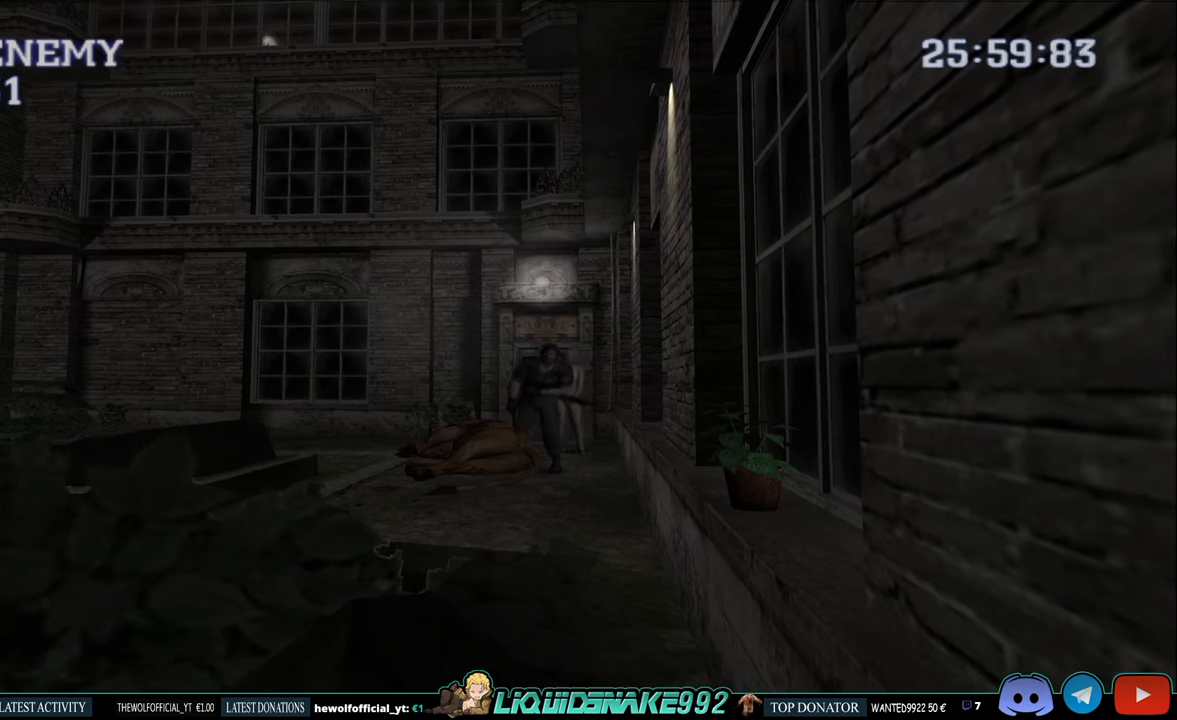
{"buttons": ["CIRCLE", "DPAD_UP"], "left_stick": "center", "right_stick": "center", "events": []}
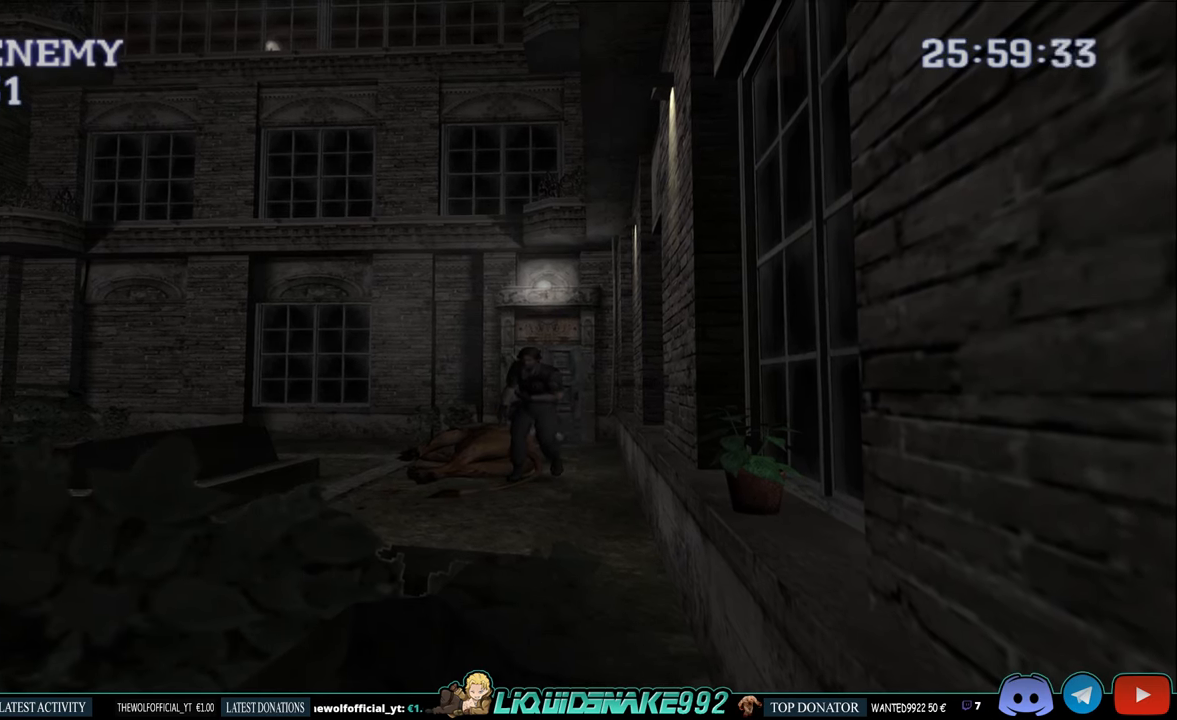
{"buttons": ["CIRCLE", "DPAD_UP"], "left_stick": "center", "right_stick": "center", "events": []}
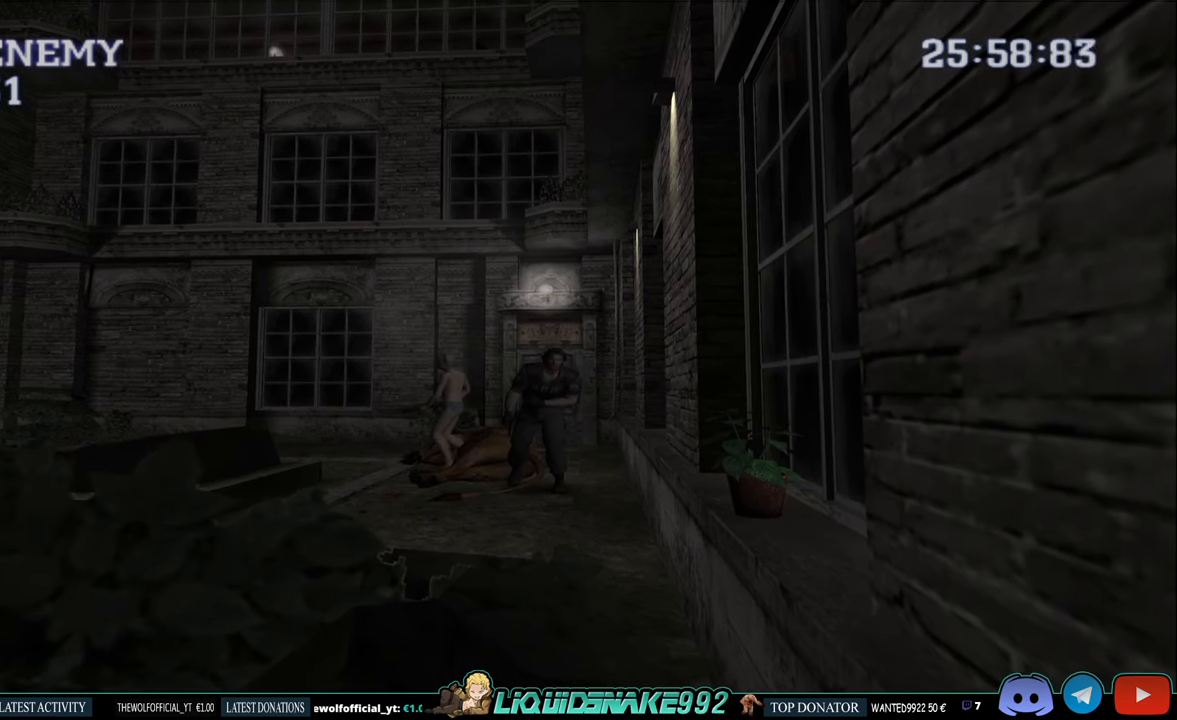
{"buttons": ["CIRCLE", "DPAD_UP"], "left_stick": "center", "right_stick": "center", "events": []}
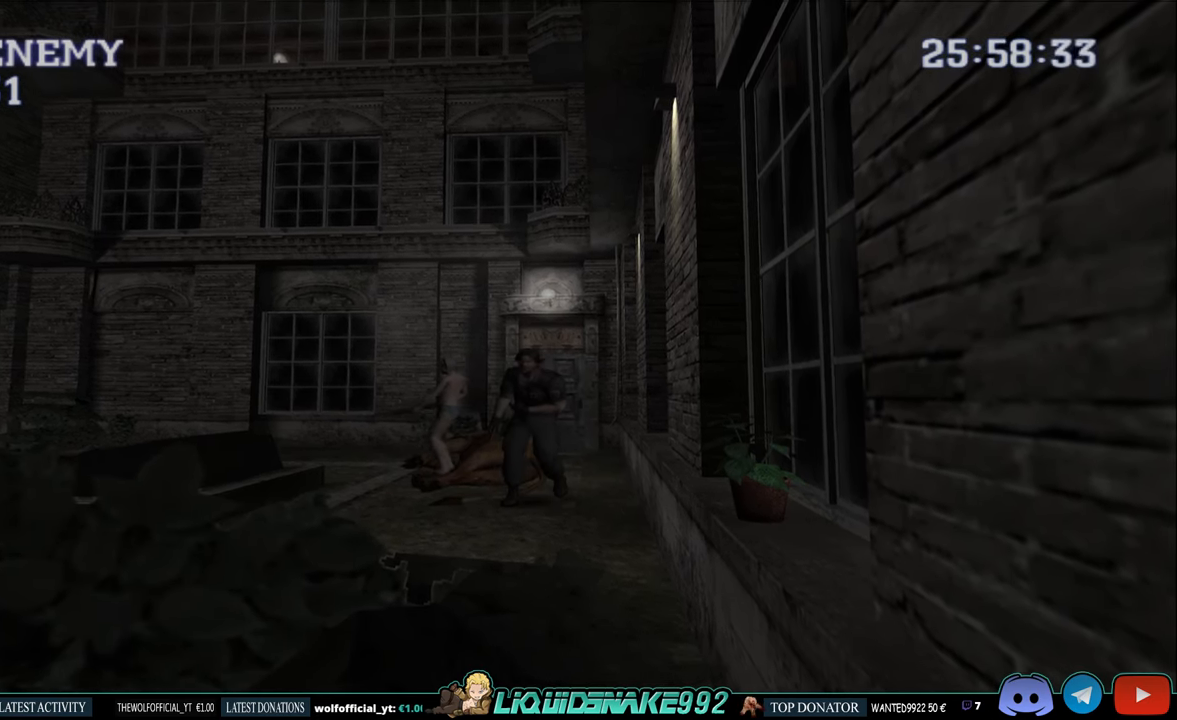
{"buttons": ["CIRCLE", "DPAD_UP"], "left_stick": "center", "right_stick": "center", "events": []}
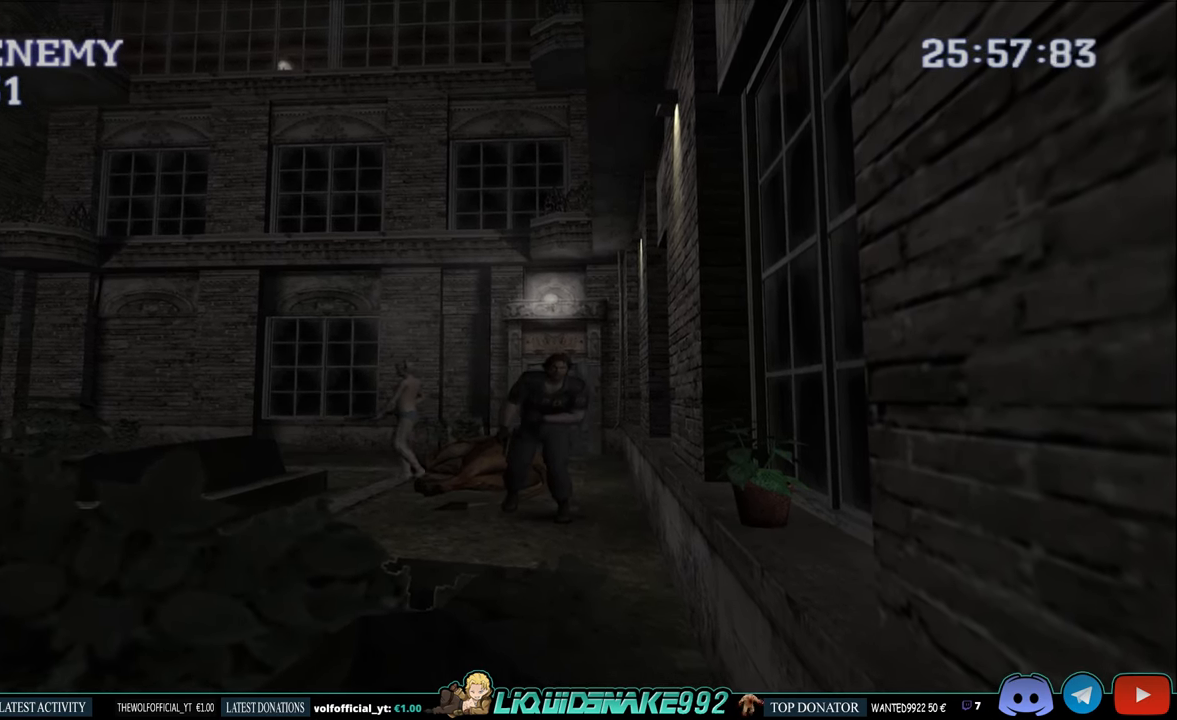
{"buttons": ["CIRCLE", "DPAD_UP"], "left_stick": "center", "right_stick": "center", "events": []}
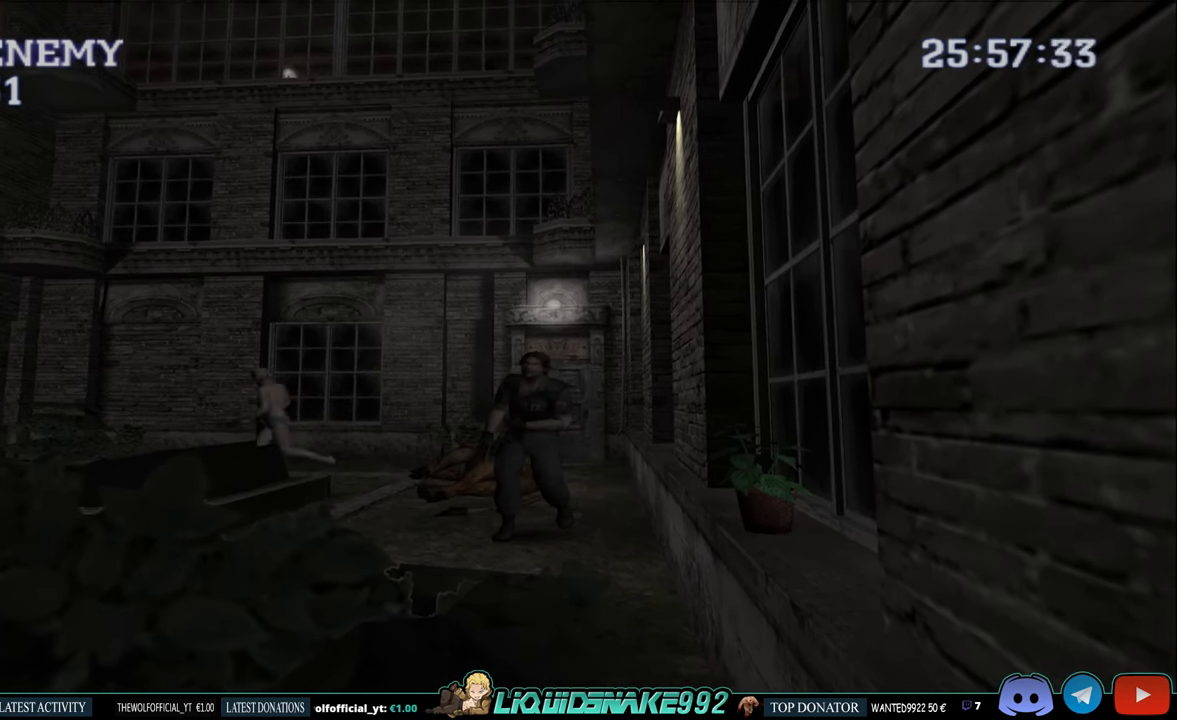
{"buttons": ["CIRCLE", "DPAD_UP"], "left_stick": "center", "right_stick": "center", "events": []}
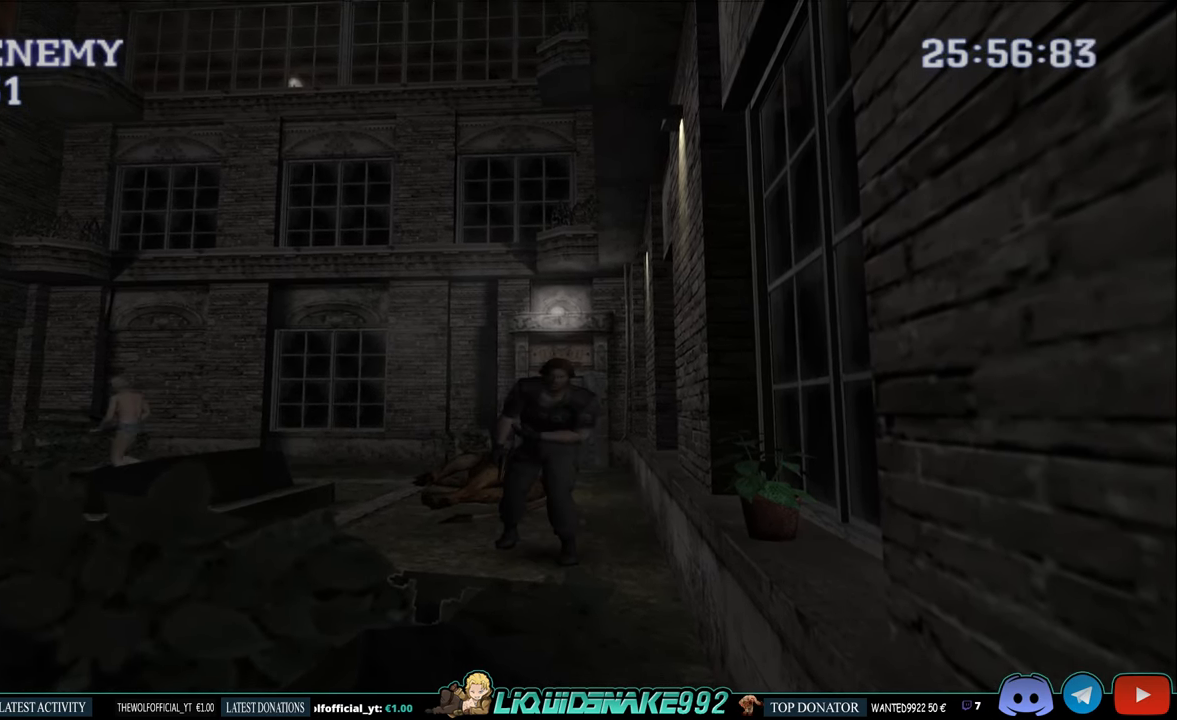
{"buttons": ["CIRCLE", "DPAD_UP", "DPAD_LEFT"], "left_stick": "center", "right_stick": "center", "events": [[383, "DPAD_LEFT", "down"]]}
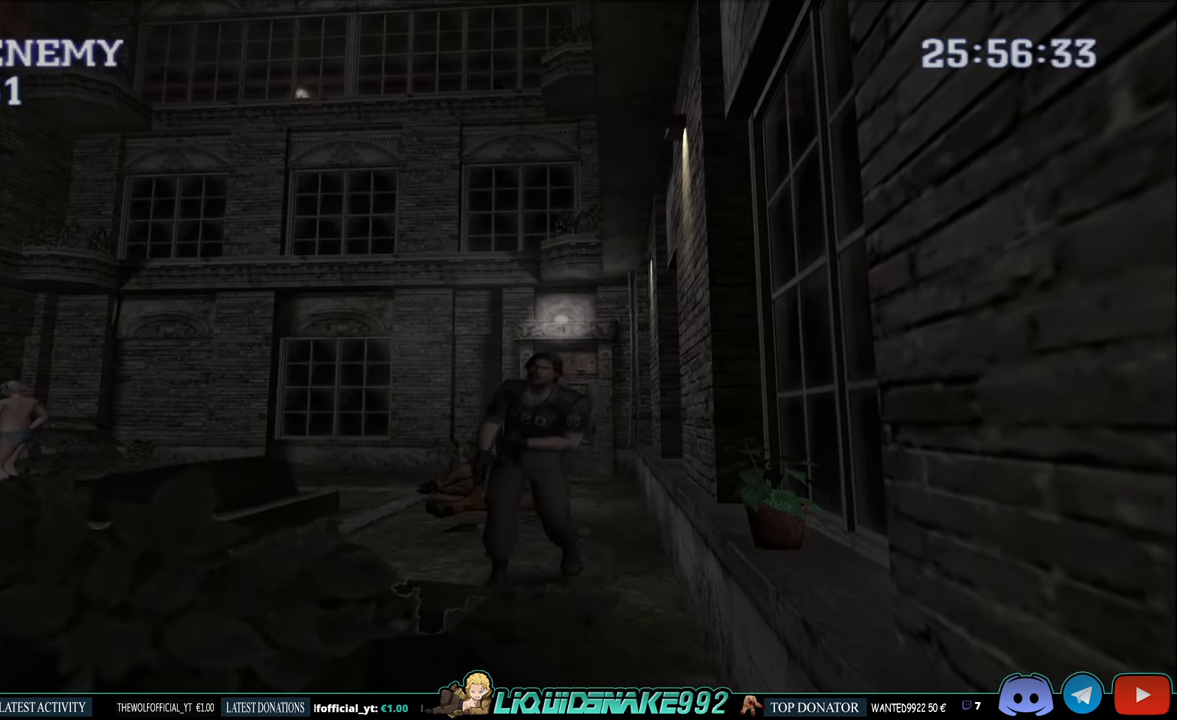
{"buttons": ["CIRCLE", "DPAD_UP"], "left_stick": "center", "right_stick": "center", "events": [[183, "DPAD_LEFT", "up"]]}
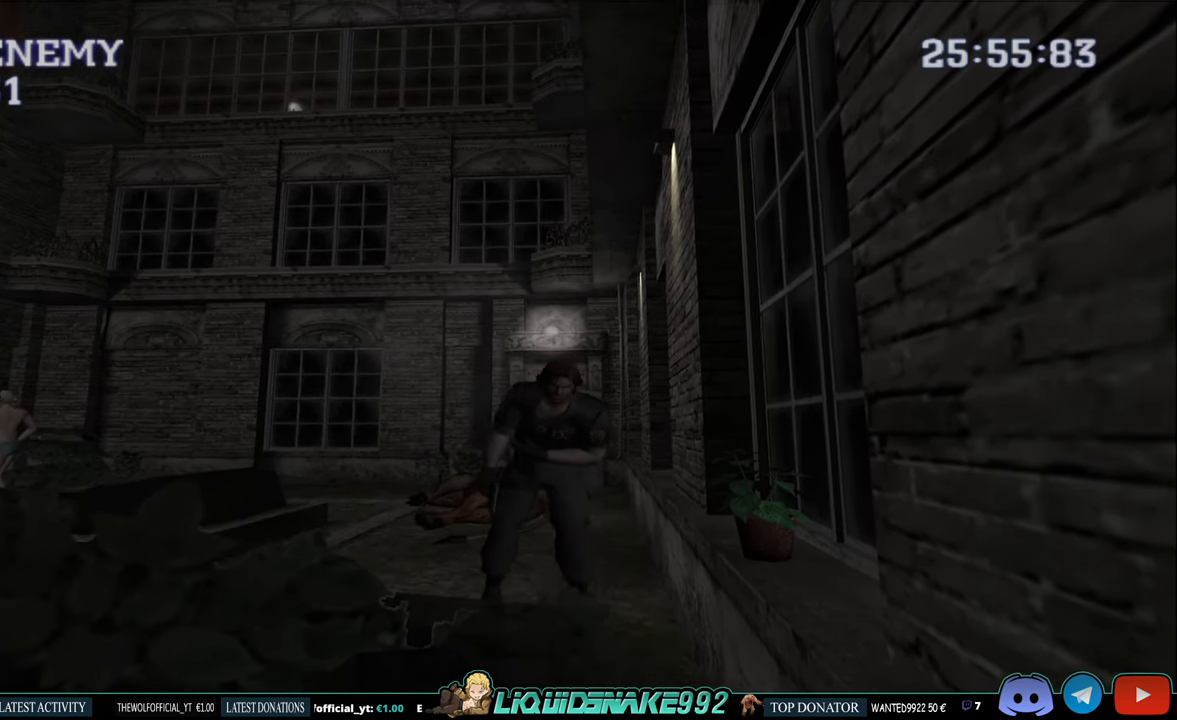
{"buttons": ["CROSS", "CIRCLE", "DPAD_UP"], "left_stick": "center", "right_stick": "center", "events": [[267, "CROSS", "down"], [400, "CROSS", "up"], [483, "CROSS", "down"]]}
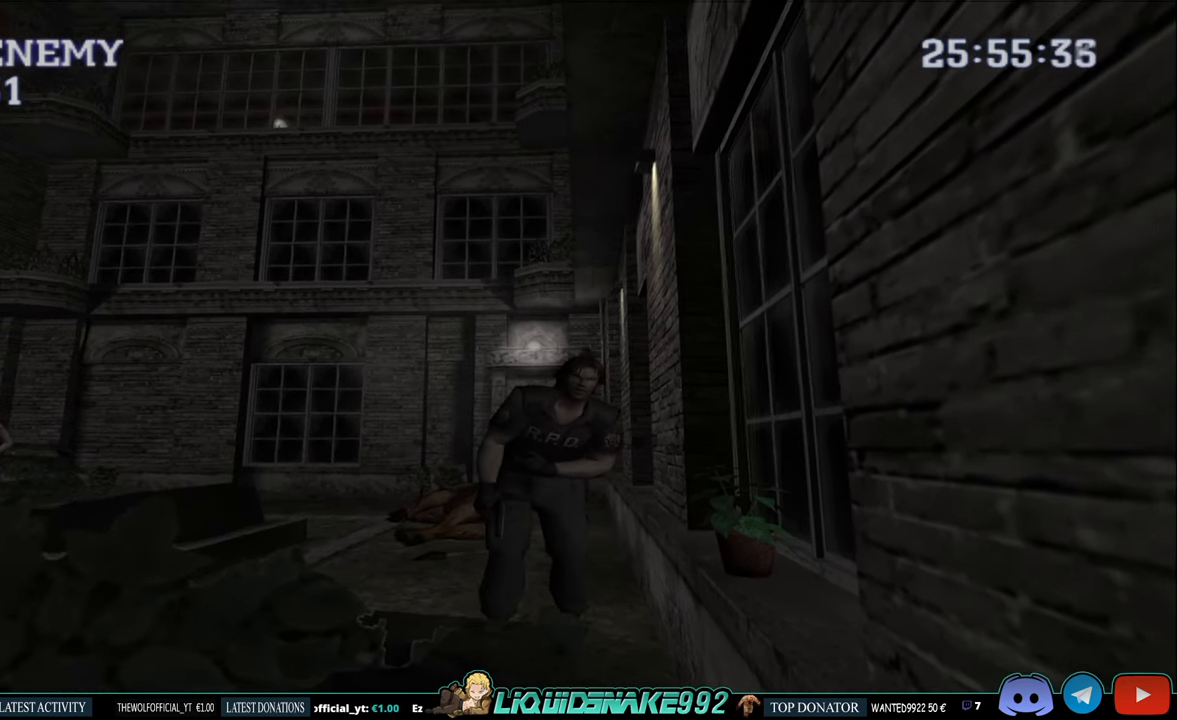
{"buttons": ["CIRCLE", "DPAD_UP"], "left_stick": "center", "right_stick": "center", "events": [[100, "CROSS", "up"], [183, "CROSS", "down"], [284, "CROSS", "up"], [384, "CROSS", "down"], [484, "CROSS", "up"]]}
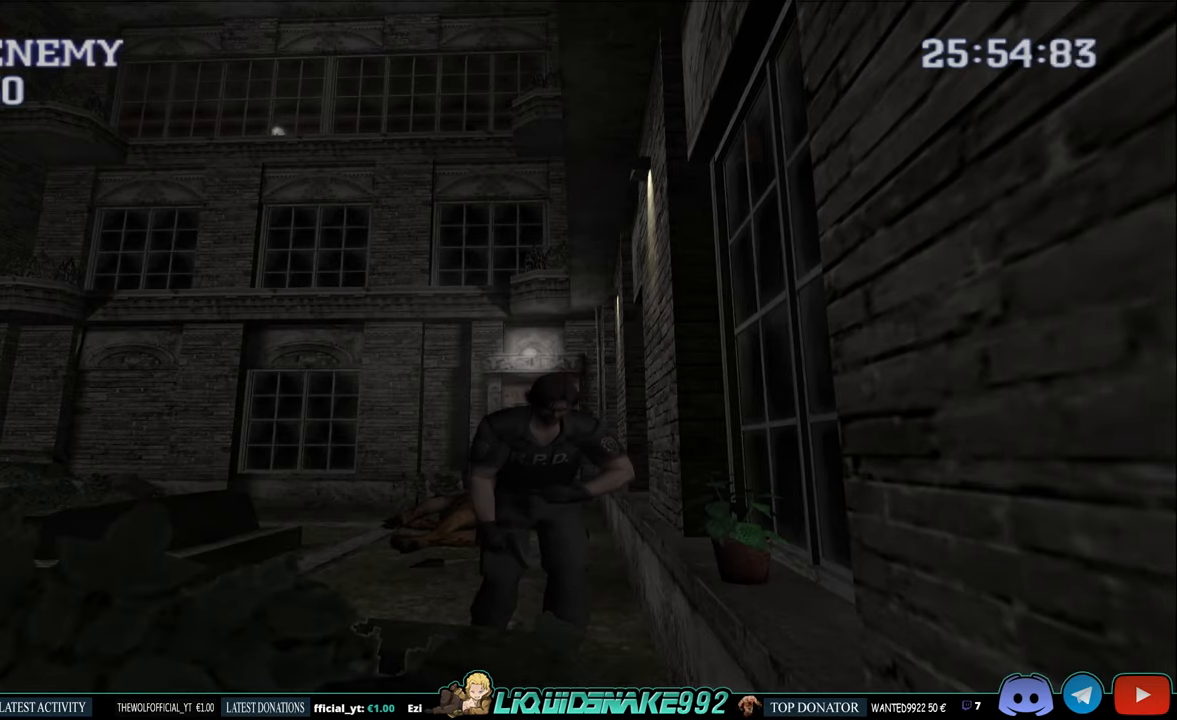
{"buttons": [], "left_stick": "center", "right_stick": "center", "events": [[67, "CROSS", "down"], [184, "CROSS", "up"], [200, "DPAD_UP", "up"], [217, "CIRCLE", "up"]]}
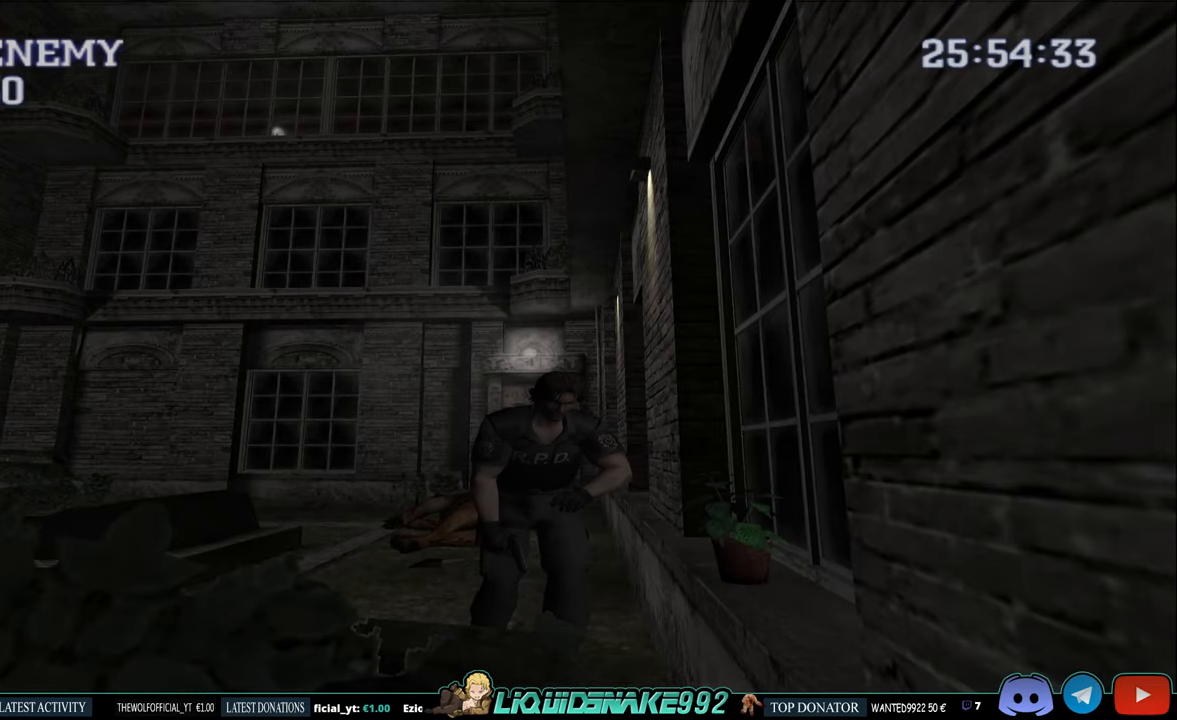
{"buttons": [], "left_stick": "center", "right_stick": "center", "events": []}
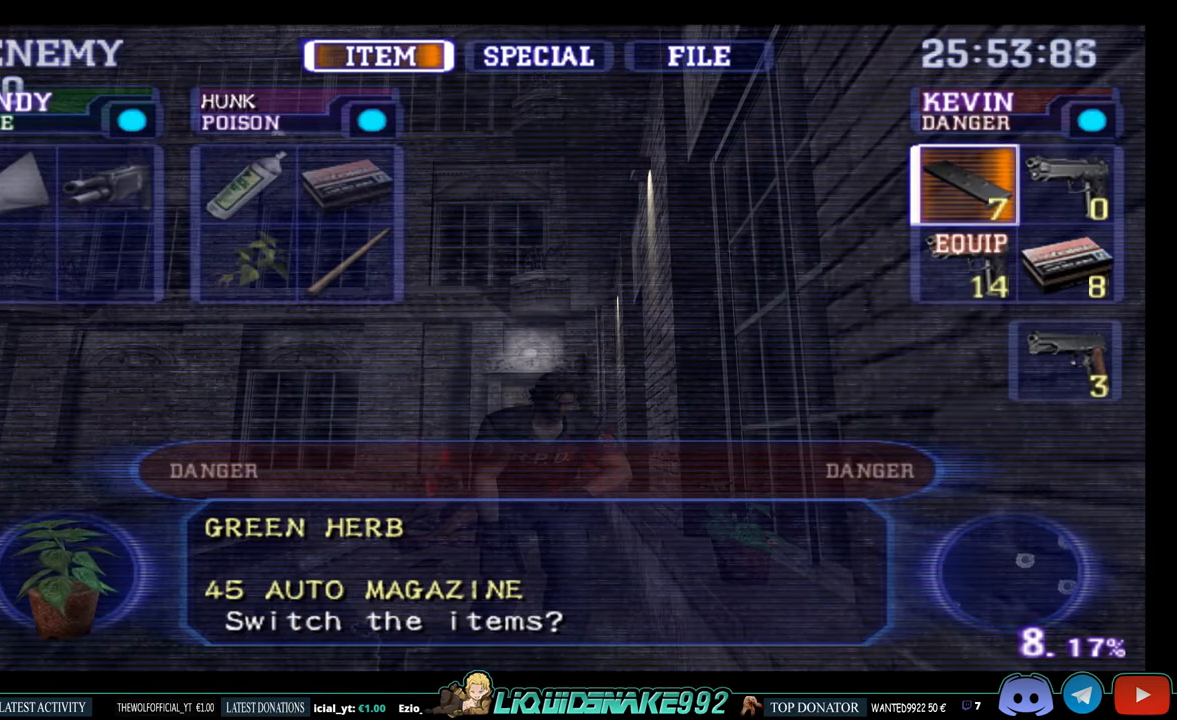
{"buttons": [], "left_stick": "center", "right_stick": "center", "events": []}
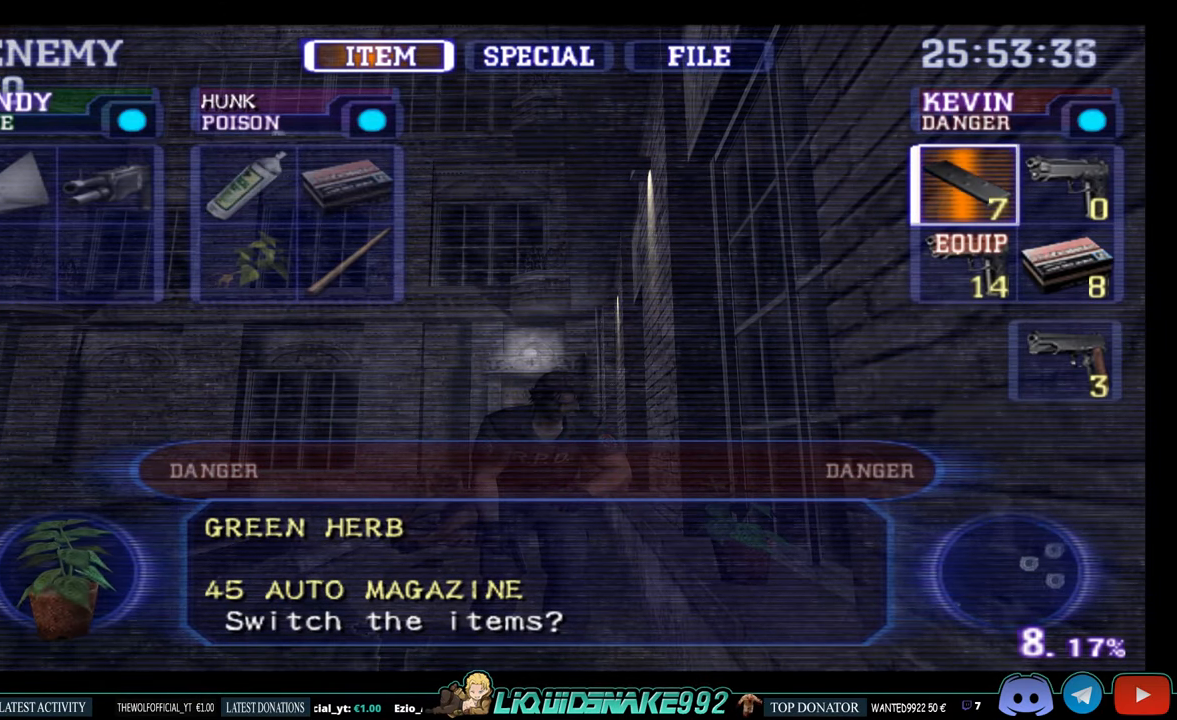
{"buttons": [], "left_stick": "center", "right_stick": "center", "events": [[267, "DPAD_RIGHT", "down"], [434, "DPAD_RIGHT", "up"]]}
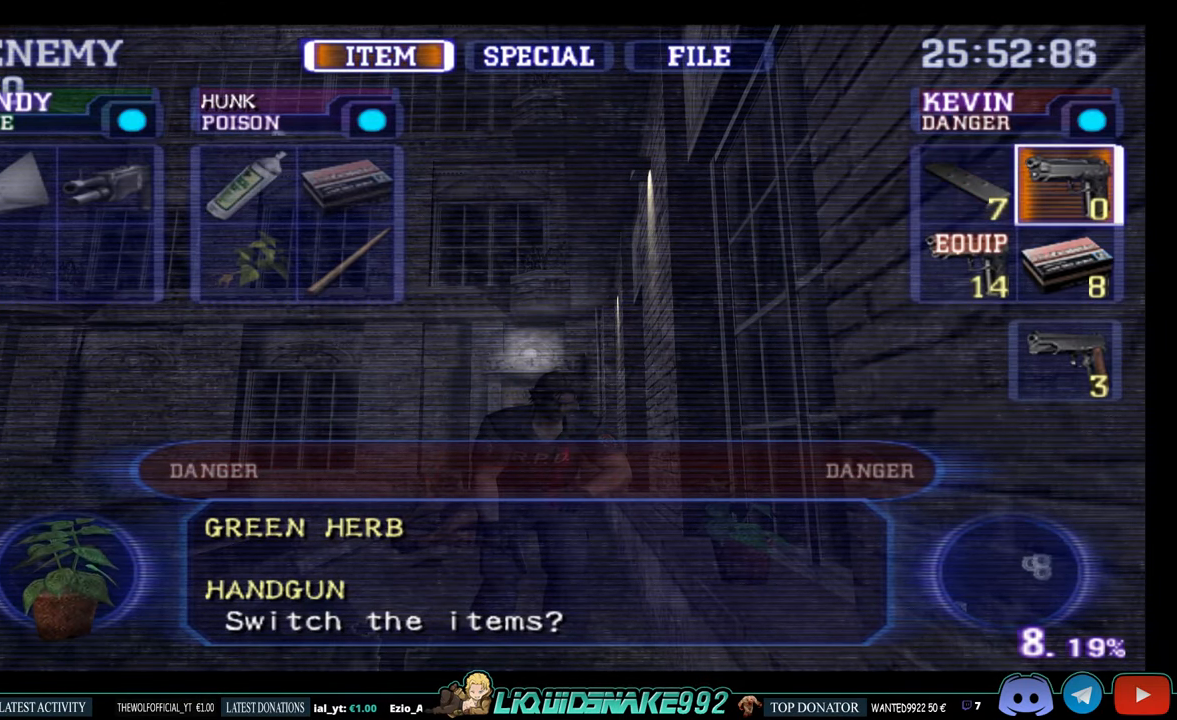
{"buttons": [], "left_stick": "center", "right_stick": "center", "events": [[134, "CROSS", "down"], [334, "CROSS", "up"]]}
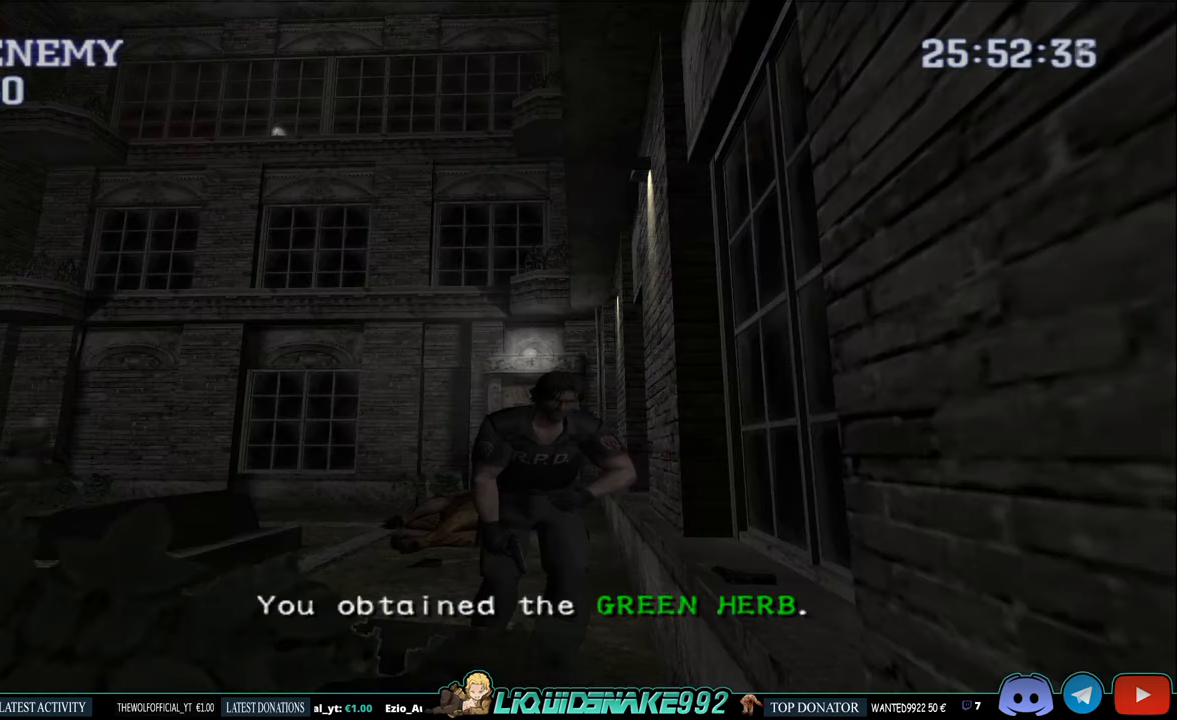
{"buttons": [], "left_stick": "center", "right_stick": "center", "events": []}
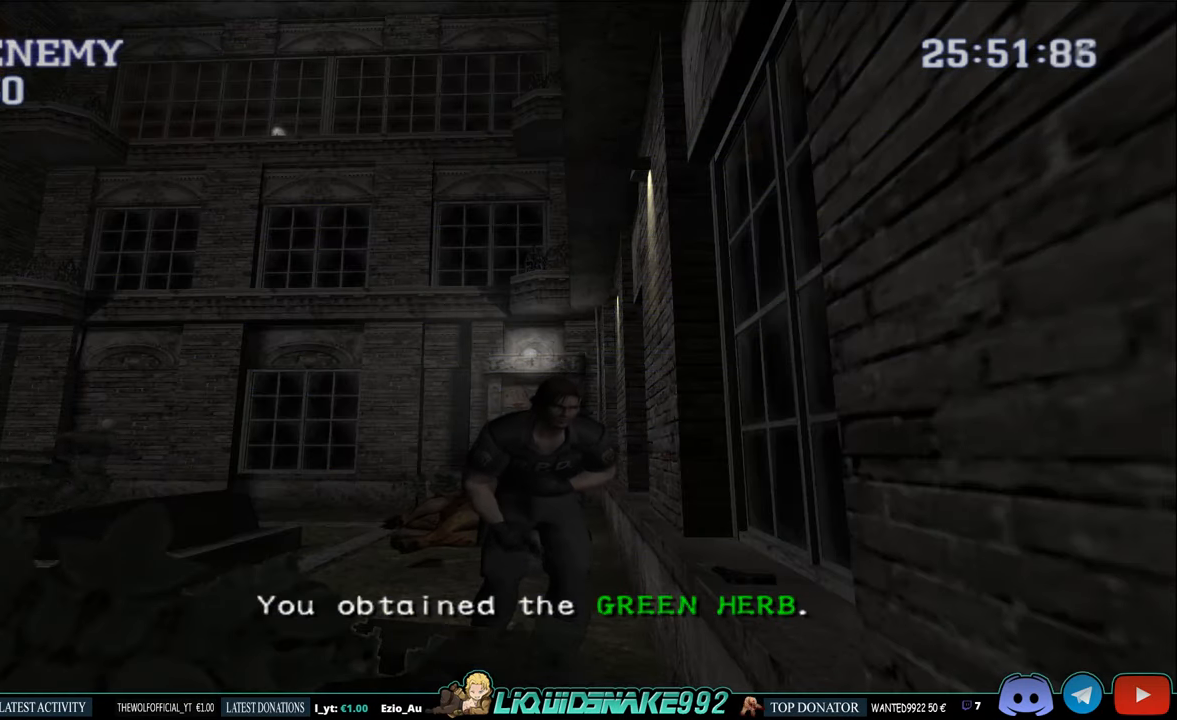
{"buttons": ["DPAD_RIGHT"], "left_stick": "center", "right_stick": "center", "events": [[167, "START", "down"], [317, "START", "up"], [434, "DPAD_RIGHT", "down"]]}
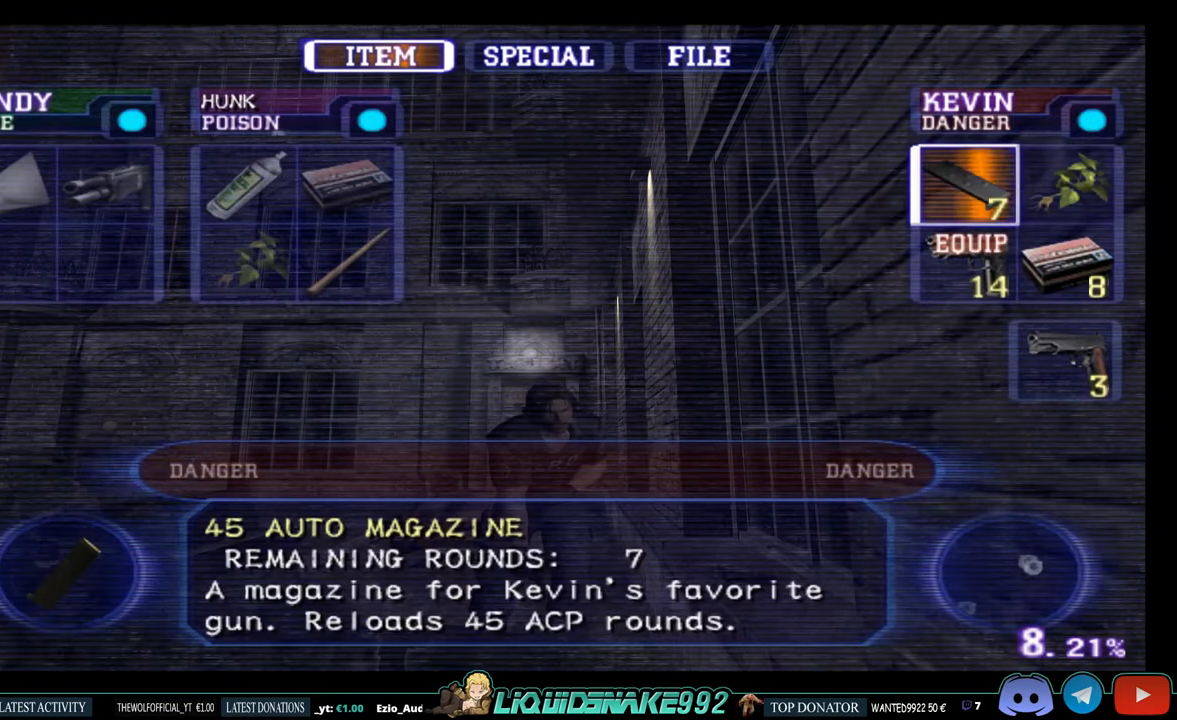
{"buttons": ["CIRCLE"], "left_stick": "center", "right_stick": "center", "events": [[34, "DPAD_RIGHT", "up"], [67, "CROSS", "down"], [184, "CROSS", "up"], [234, "CROSS", "down"], [334, "CROSS", "up"], [434, "CIRCLE", "down"]]}
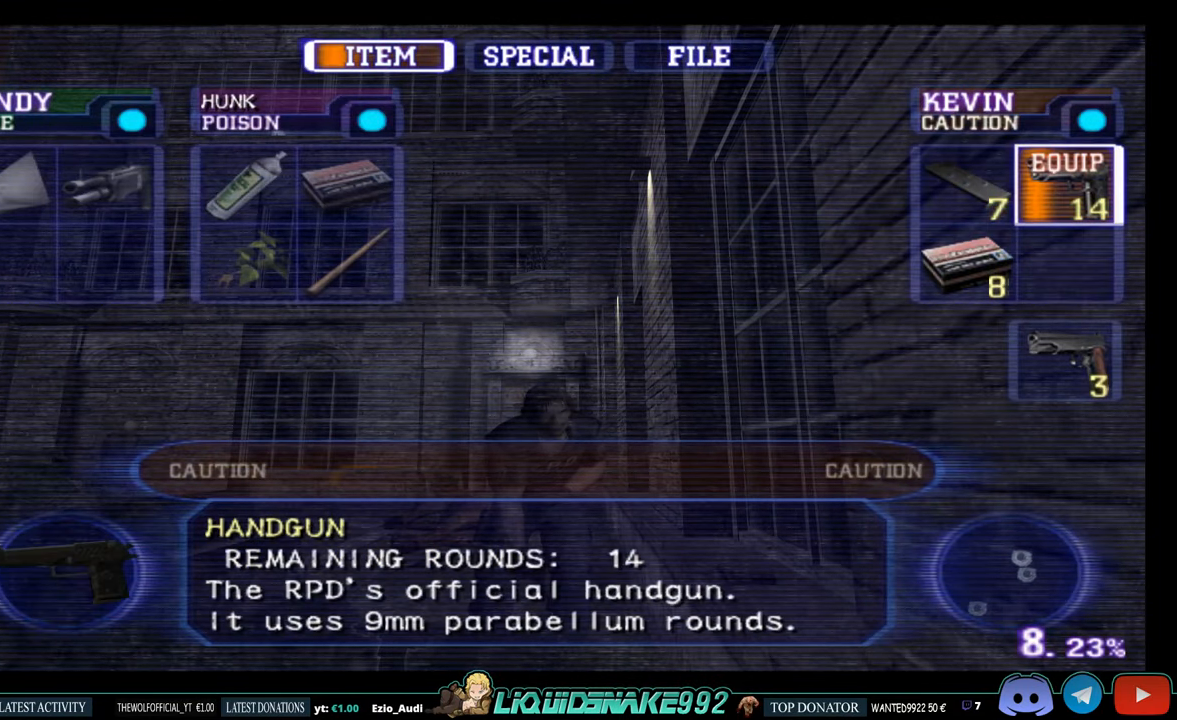
{"buttons": ["CROSS", "DPAD_RIGHT"], "left_stick": "center", "right_stick": "center", "events": [[50, "CIRCLE", "up"], [234, "CROSS", "down"], [350, "CROSS", "up"], [384, "DPAD_RIGHT", "down"], [434, "CROSS", "down"]]}
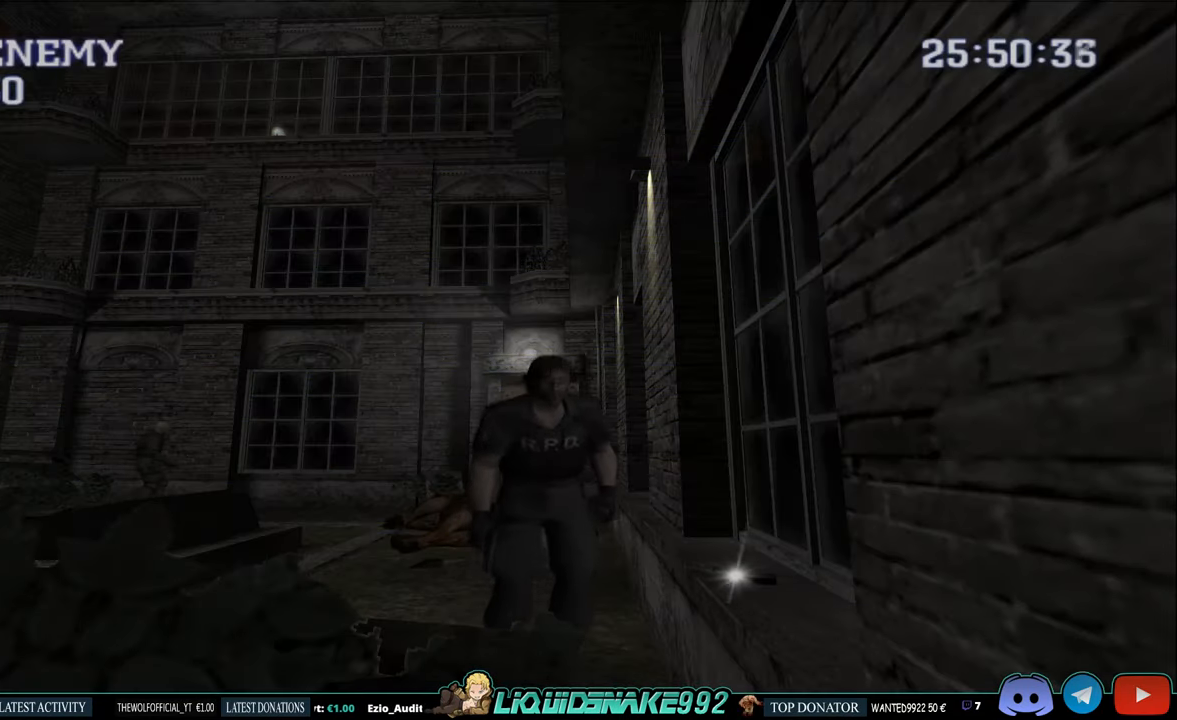
{"buttons": [], "left_stick": "center", "right_stick": "center", "events": [[50, "CROSS", "up"], [100, "DPAD_RIGHT", "up"], [117, "CROSS", "down"], [250, "CROSS", "up"], [300, "CROSS", "down"], [450, "CROSS", "up"]]}
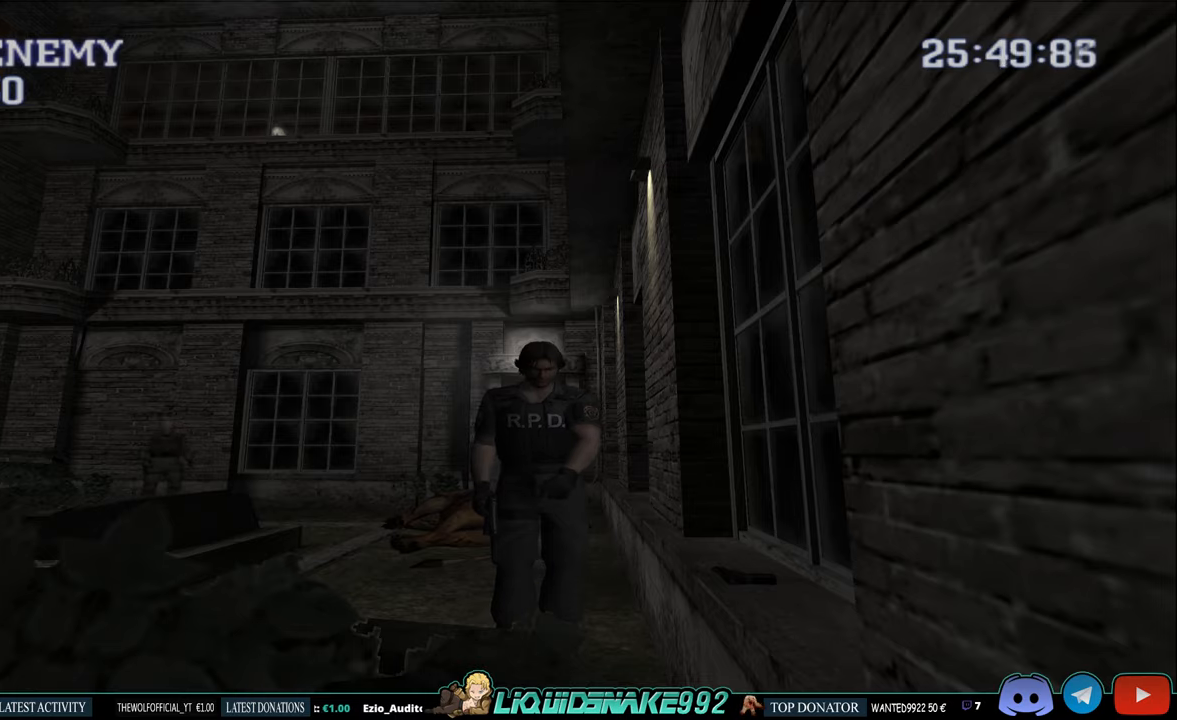
{"buttons": [], "left_stick": "center", "right_stick": "center", "events": [[283, "CROSS", "down"], [416, "CROSS", "up"]]}
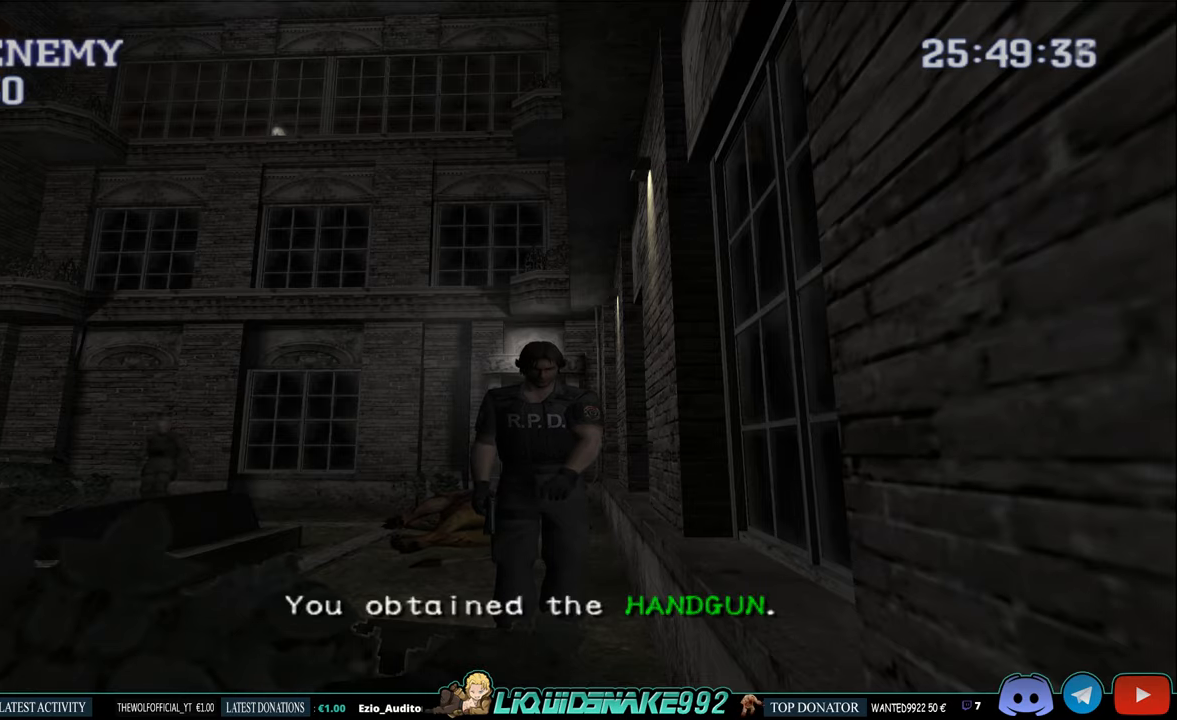
{"buttons": ["DPAD_RIGHT"], "left_stick": "center", "right_stick": "center", "events": [[450, "DPAD_RIGHT", "down"]]}
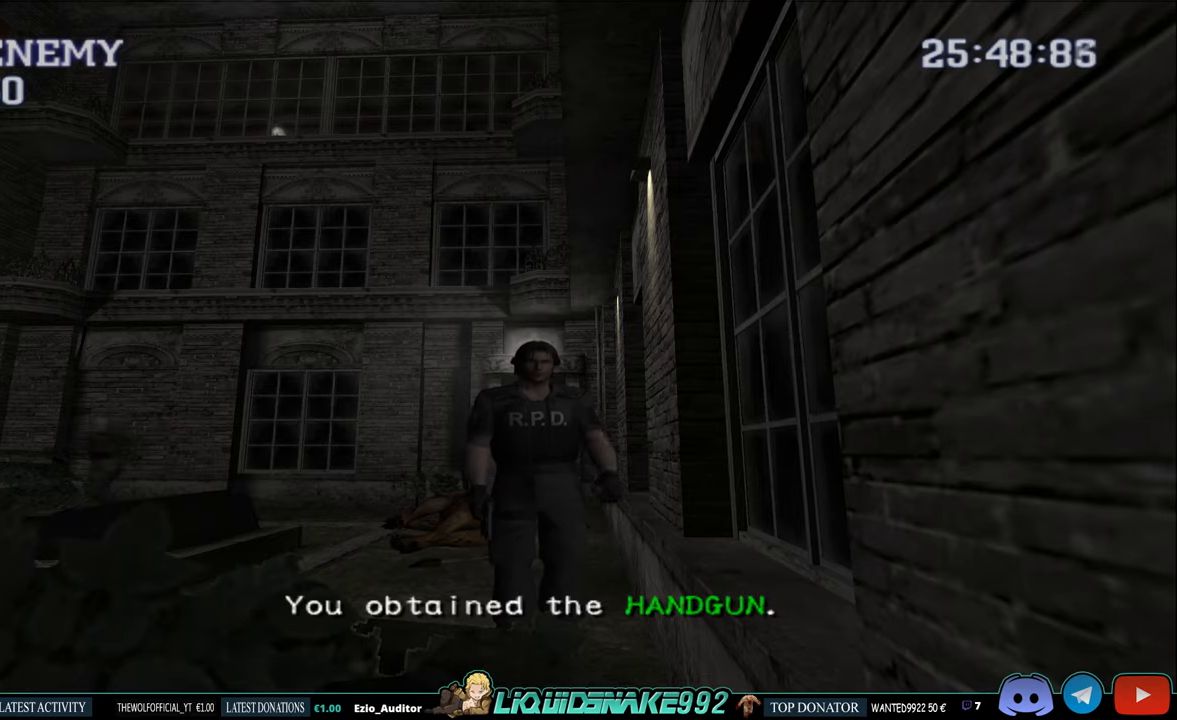
{"buttons": ["DPAD_RIGHT"], "left_stick": "center", "right_stick": "center", "events": []}
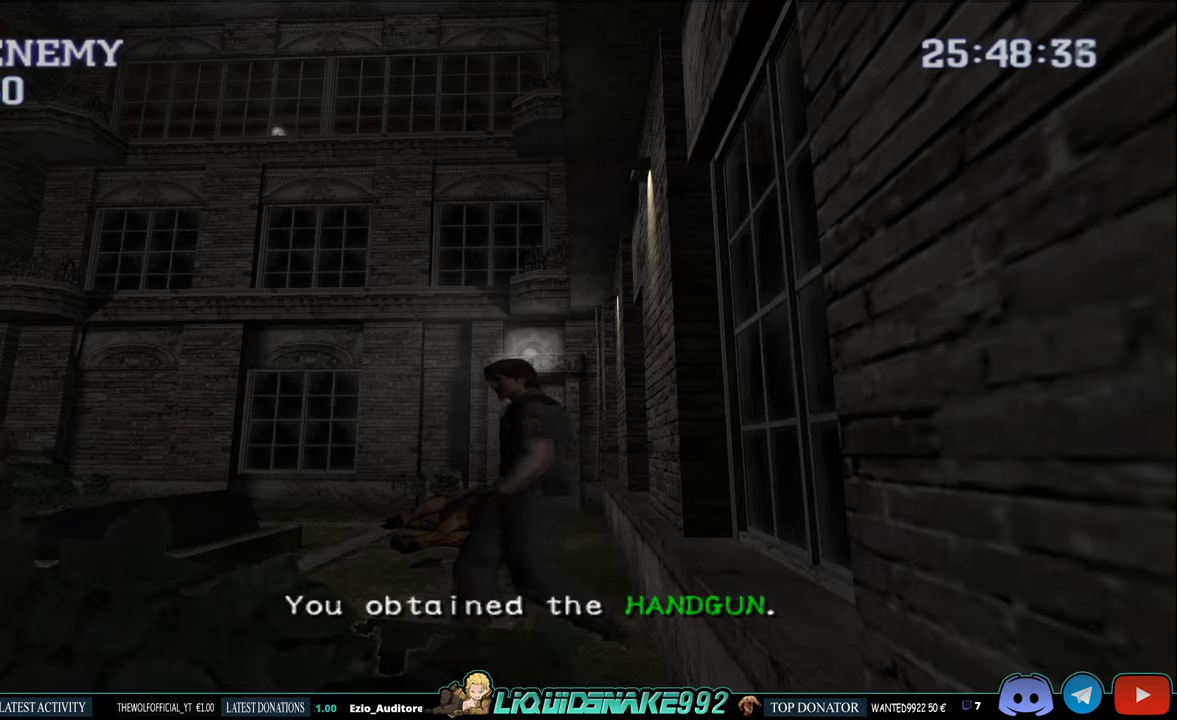
{"buttons": ["CIRCLE", "DPAD_UP"], "left_stick": "center", "right_stick": "center", "events": [[33, "CIRCLE", "down"], [33, "DPAD_UP", "down"], [116, "DPAD_RIGHT", "up"]]}